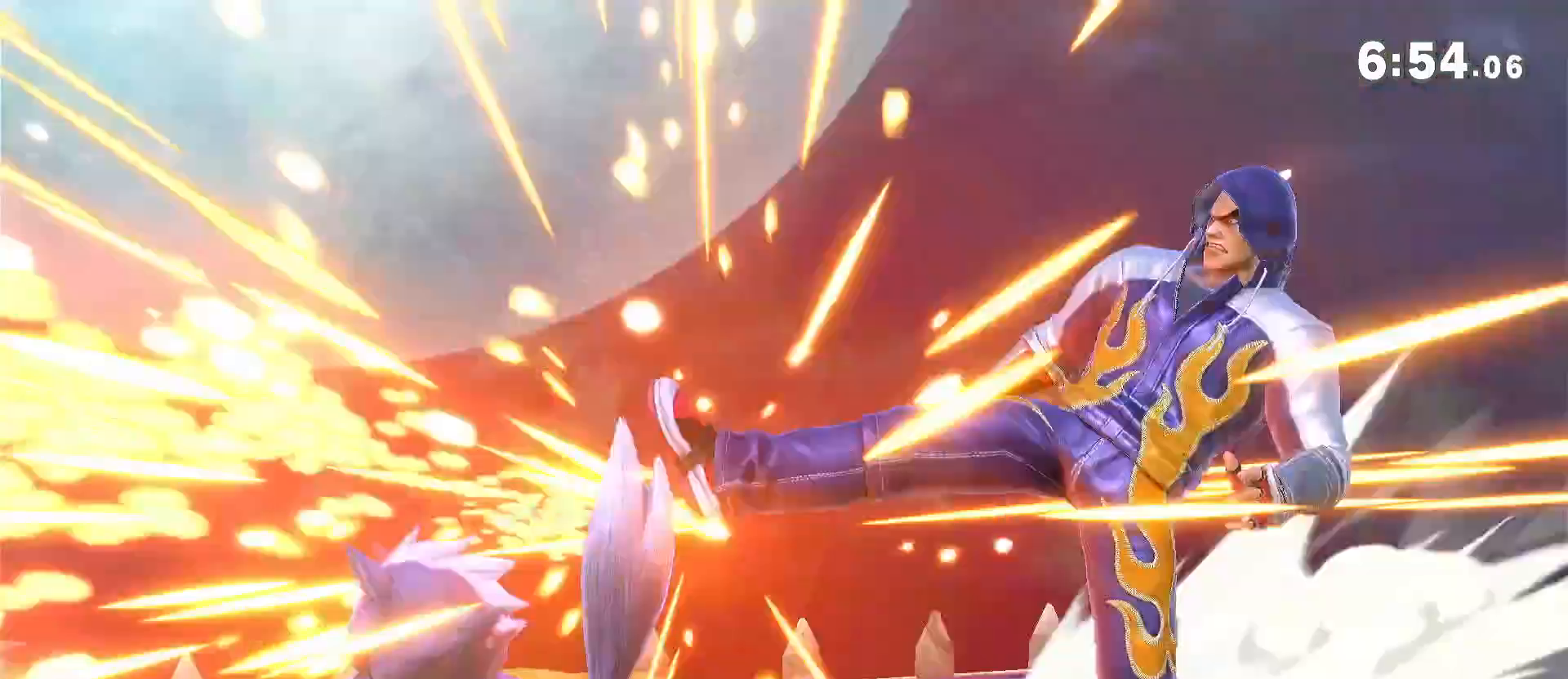
Gameplay with a controller (Nintendo layout); each line is a JSON object with the inputs held at the frame after it. "events" lists button and stick changes between this image and that frame as [ms after this image, input, new state], when the widget could be followed in between. Not read: DPAD_DOWN DPAD_UP L3 R3.
{"buttons": [], "left_stick": "center", "right_stick": "center", "events": [[300, "left_stick", "left"], [367, "right_stick", "down"], [417, "right_stick", "center"], [450, "left_stick", "center"]]}
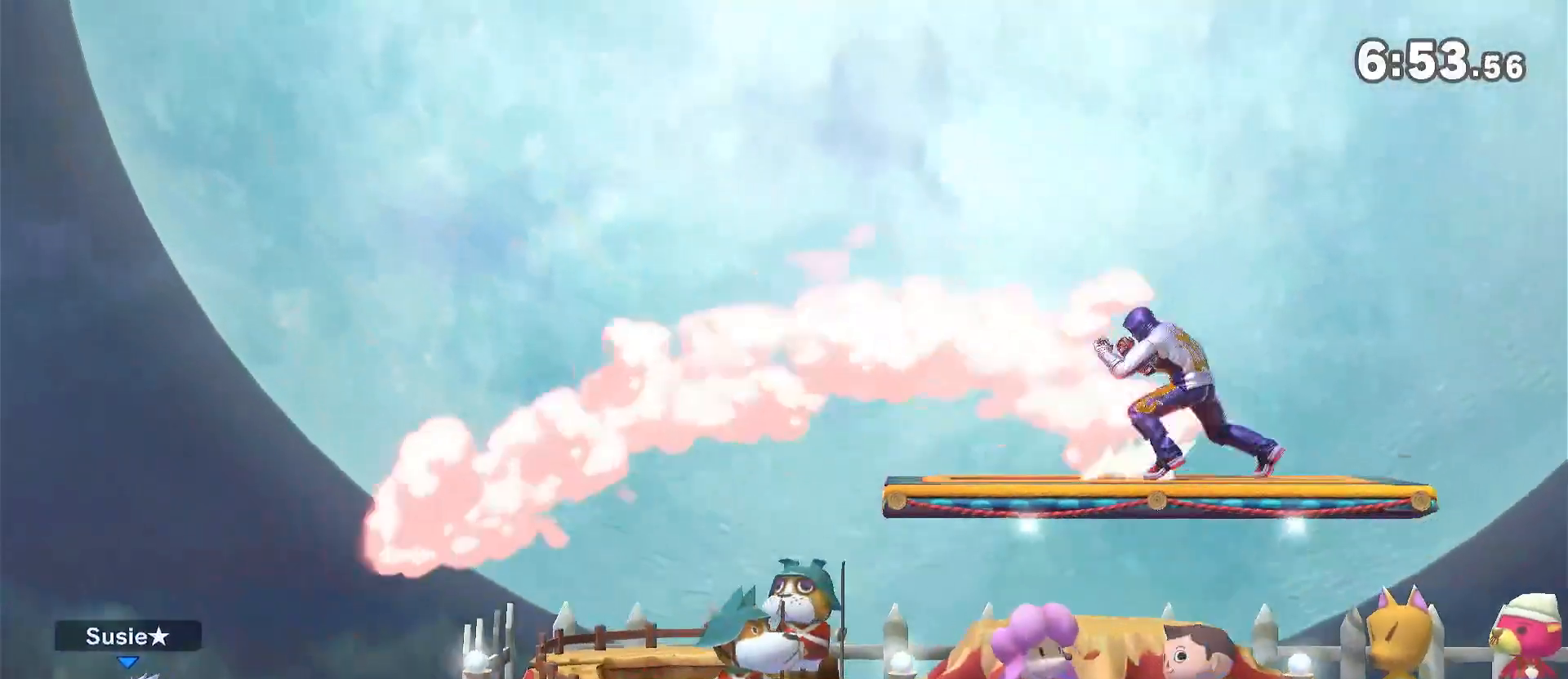
{"buttons": [], "left_stick": "center", "right_stick": "center", "events": [[17, "left_stick", "left"], [100, "left_stick", "center"], [167, "left_stick", "left"], [267, "left_stick", "down"], [383, "left_stick", "center"]]}
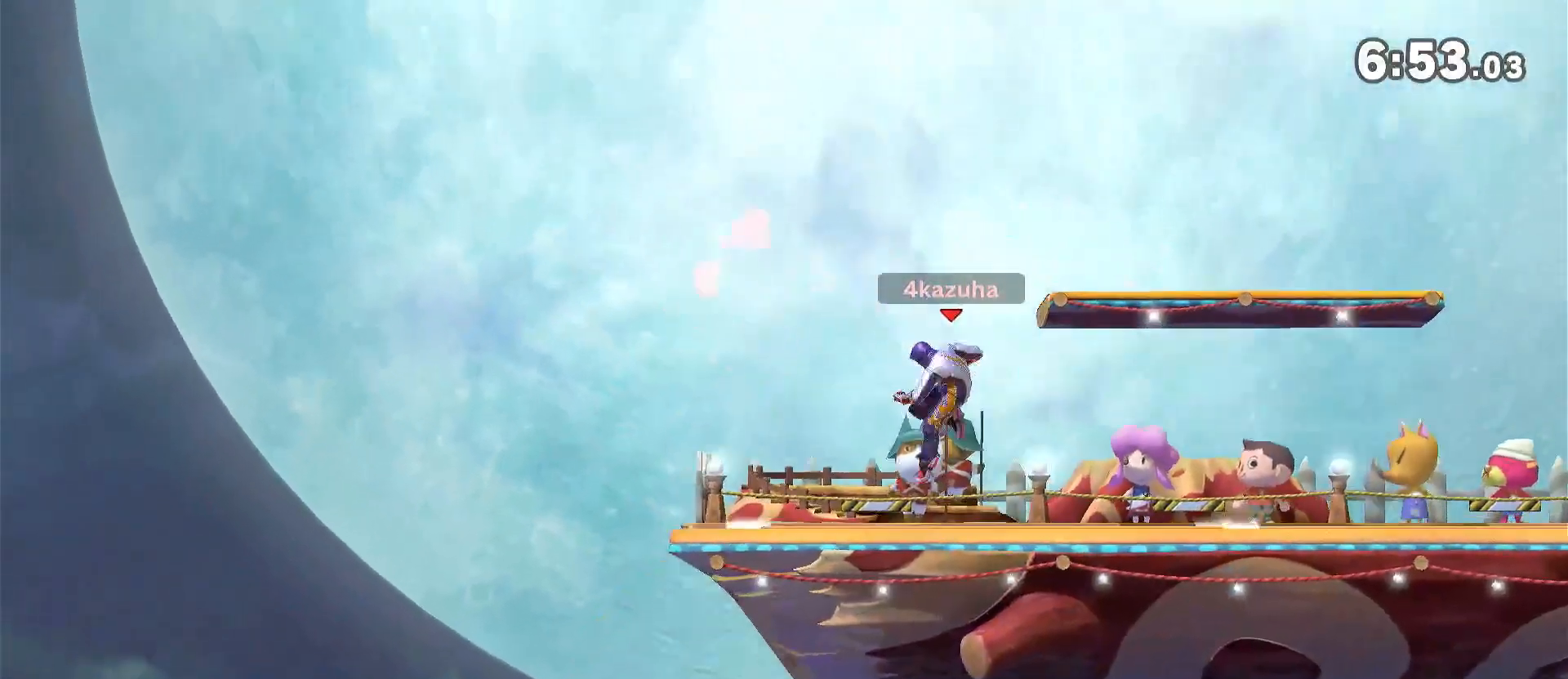
{"buttons": [], "left_stick": "left", "right_stick": "center", "events": [[400, "left_stick", "left"]]}
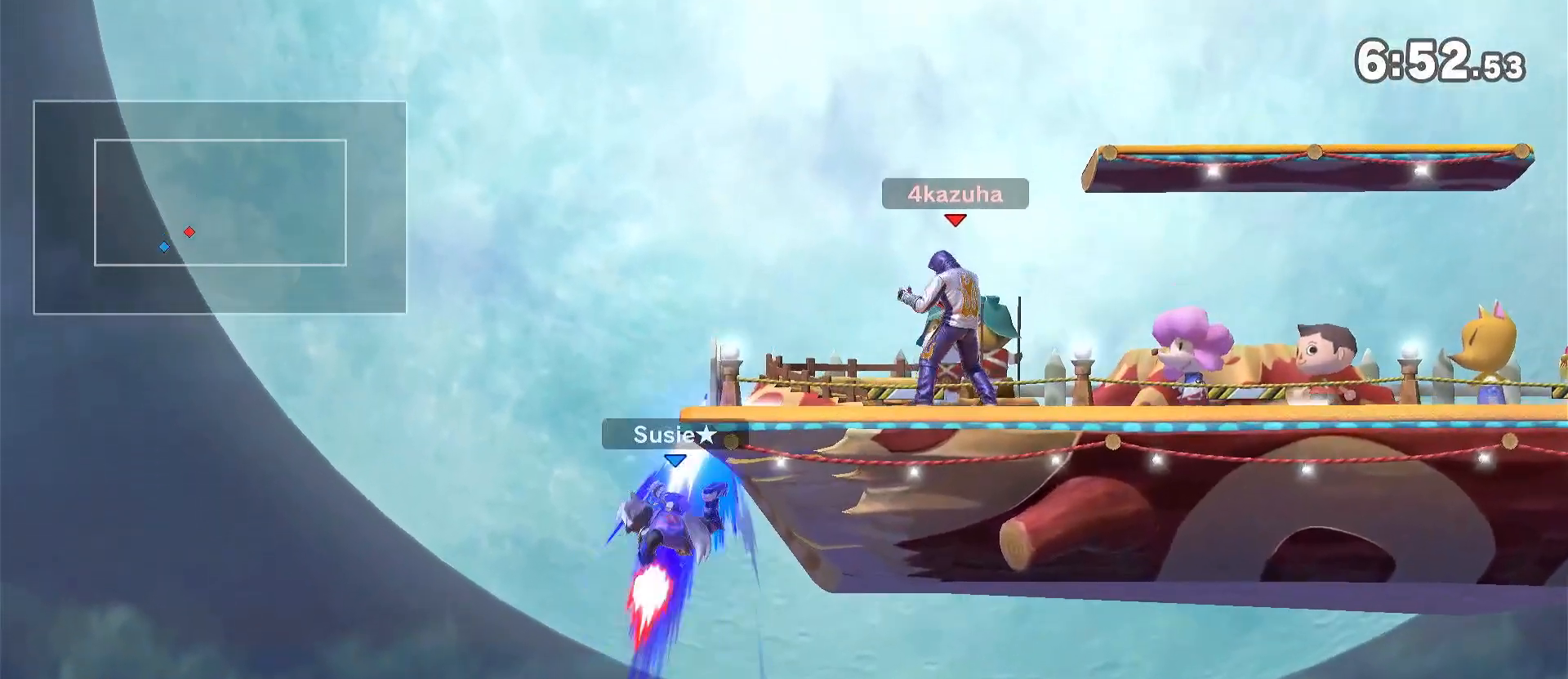
{"buttons": [], "left_stick": "up-right", "right_stick": "center", "events": [[217, "left_stick", "down"], [267, "Y", "down"], [300, "left_stick", "up-right"], [467, "Y", "up"]]}
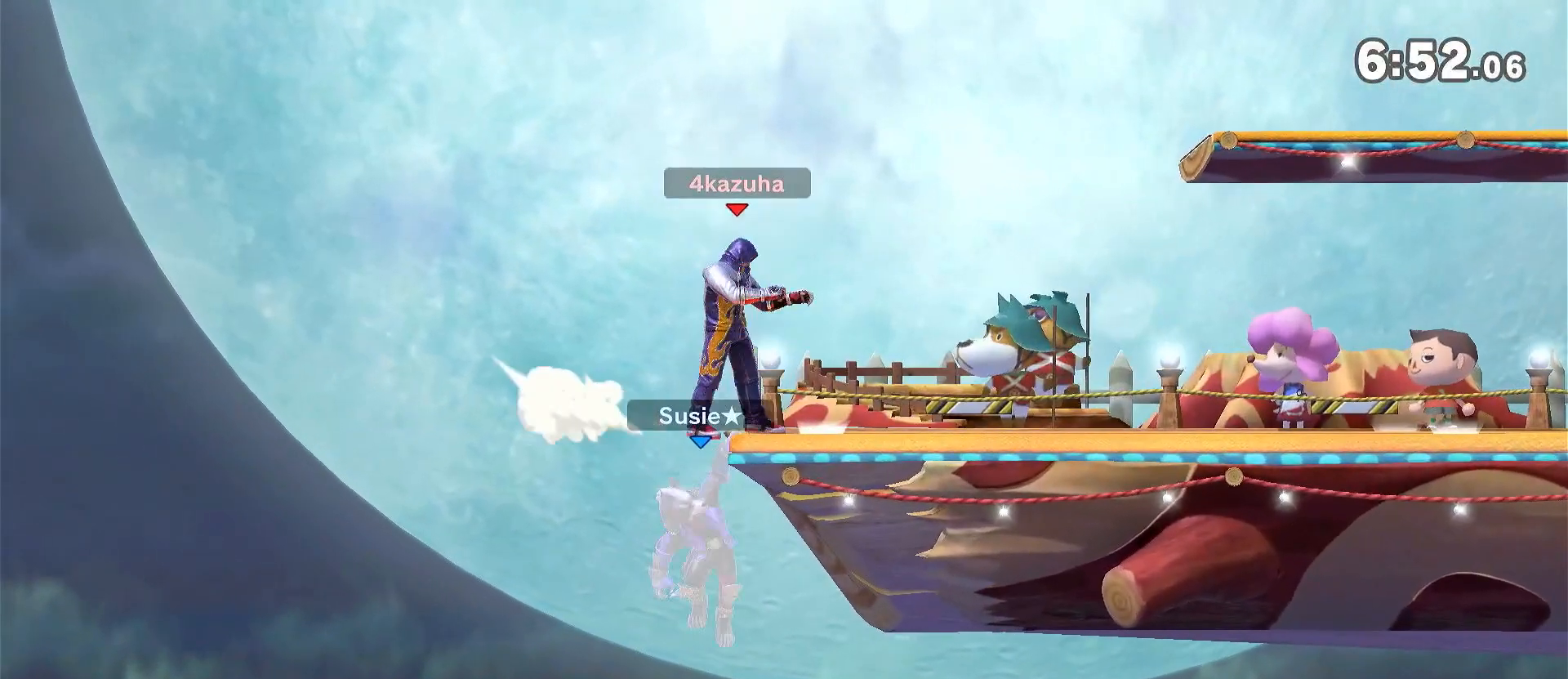
{"buttons": ["A"], "left_stick": "down-left", "right_stick": "center", "events": [[83, "right_stick", "left"], [133, "left_stick", "down-right"], [200, "right_stick", "center"], [233, "left_stick", "center"], [333, "left_stick", "left"], [417, "left_stick", "down"], [483, "A", "down"], [483, "left_stick", "down-left"]]}
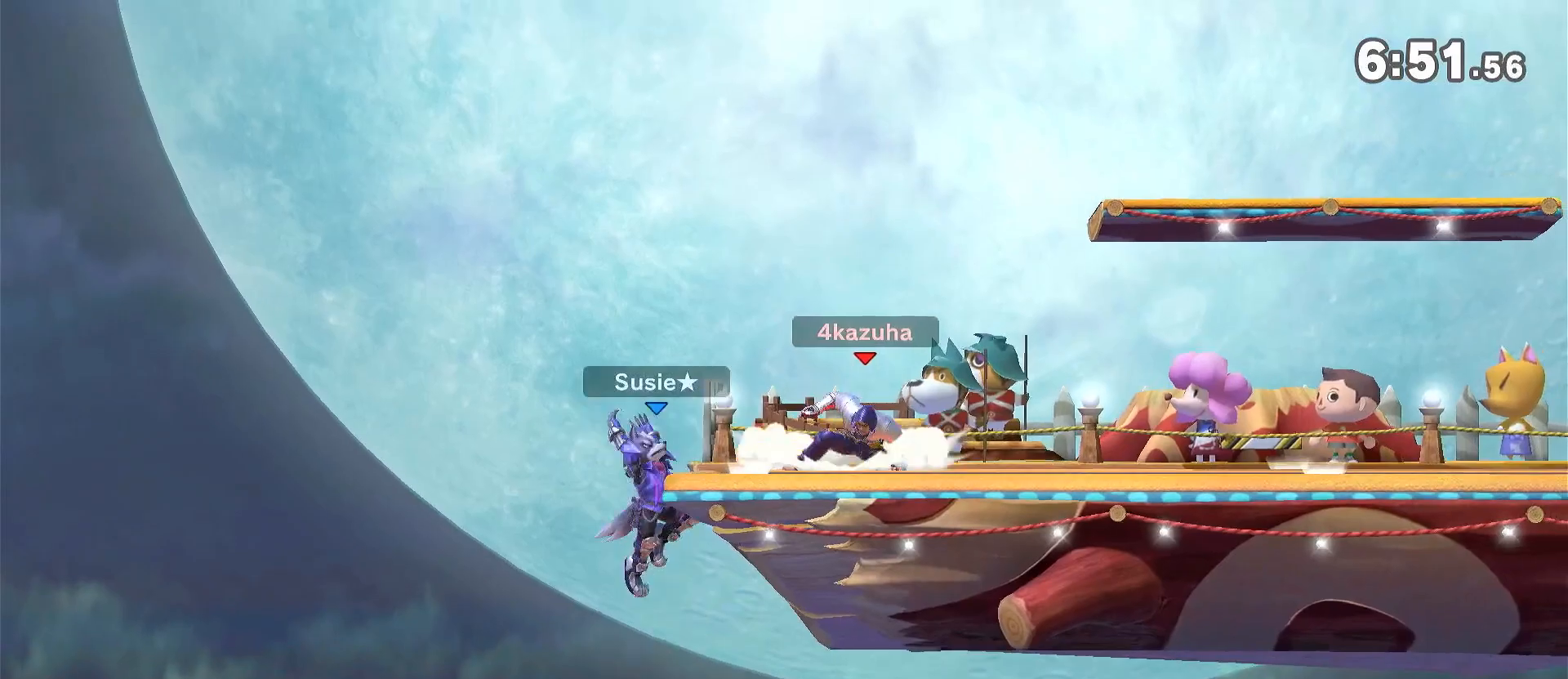
{"buttons": [], "left_stick": "center", "right_stick": "center", "events": [[17, "left_stick", "left"], [33, "A", "up"], [167, "left_stick", "center"]]}
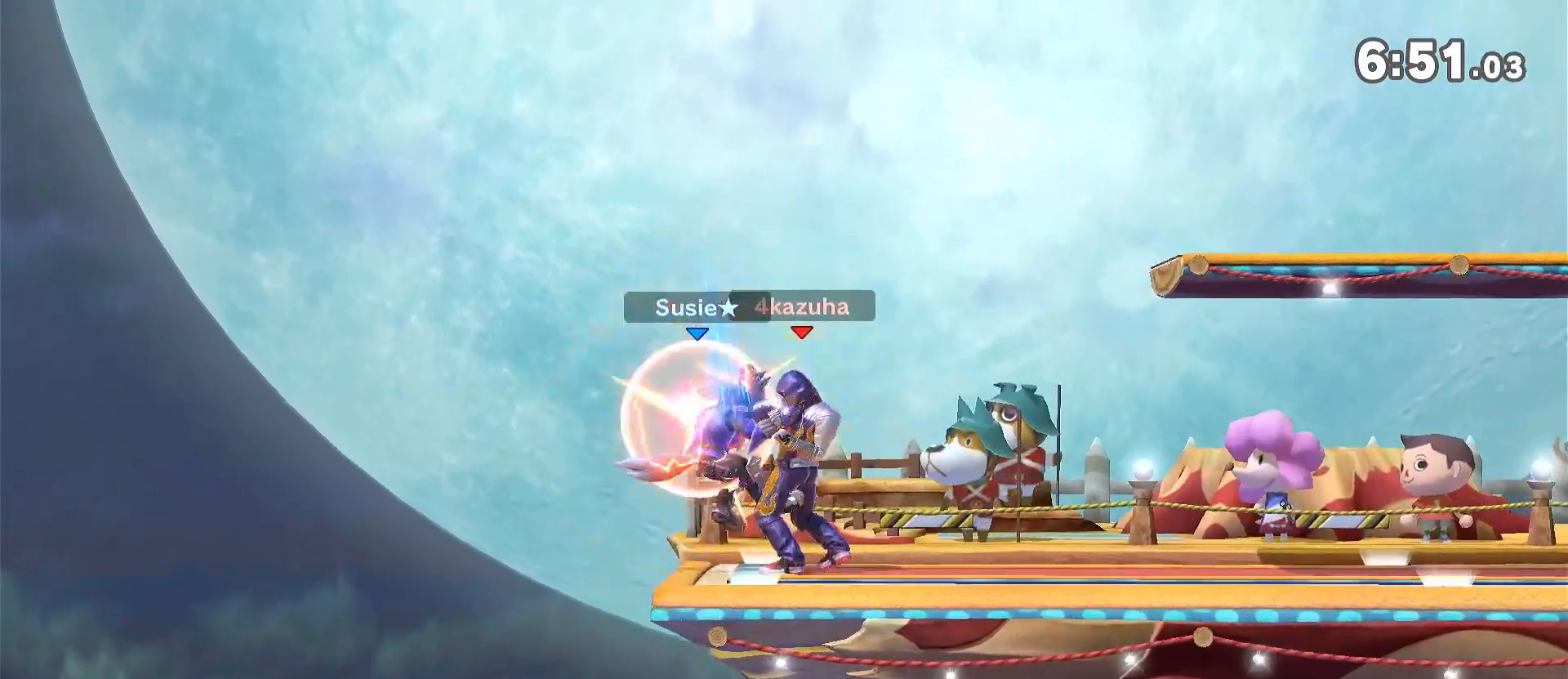
{"buttons": [], "left_stick": "center", "right_stick": "center", "events": [[100, "left_stick", "left"], [167, "left_stick", "center"], [283, "Y", "down"], [317, "Y", "up"]]}
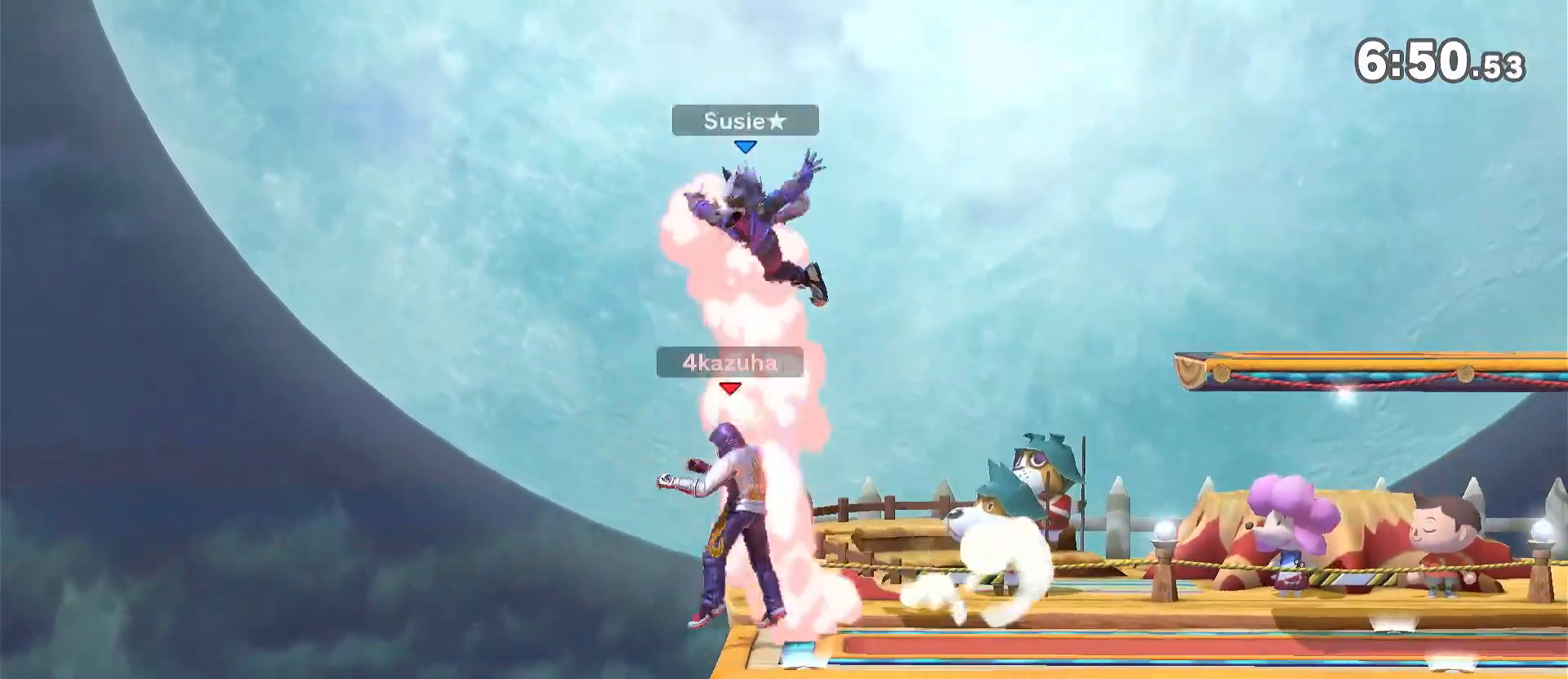
{"buttons": ["Y"], "left_stick": "right", "right_stick": "center", "events": [[333, "left_stick", "right"], [467, "Y", "down"]]}
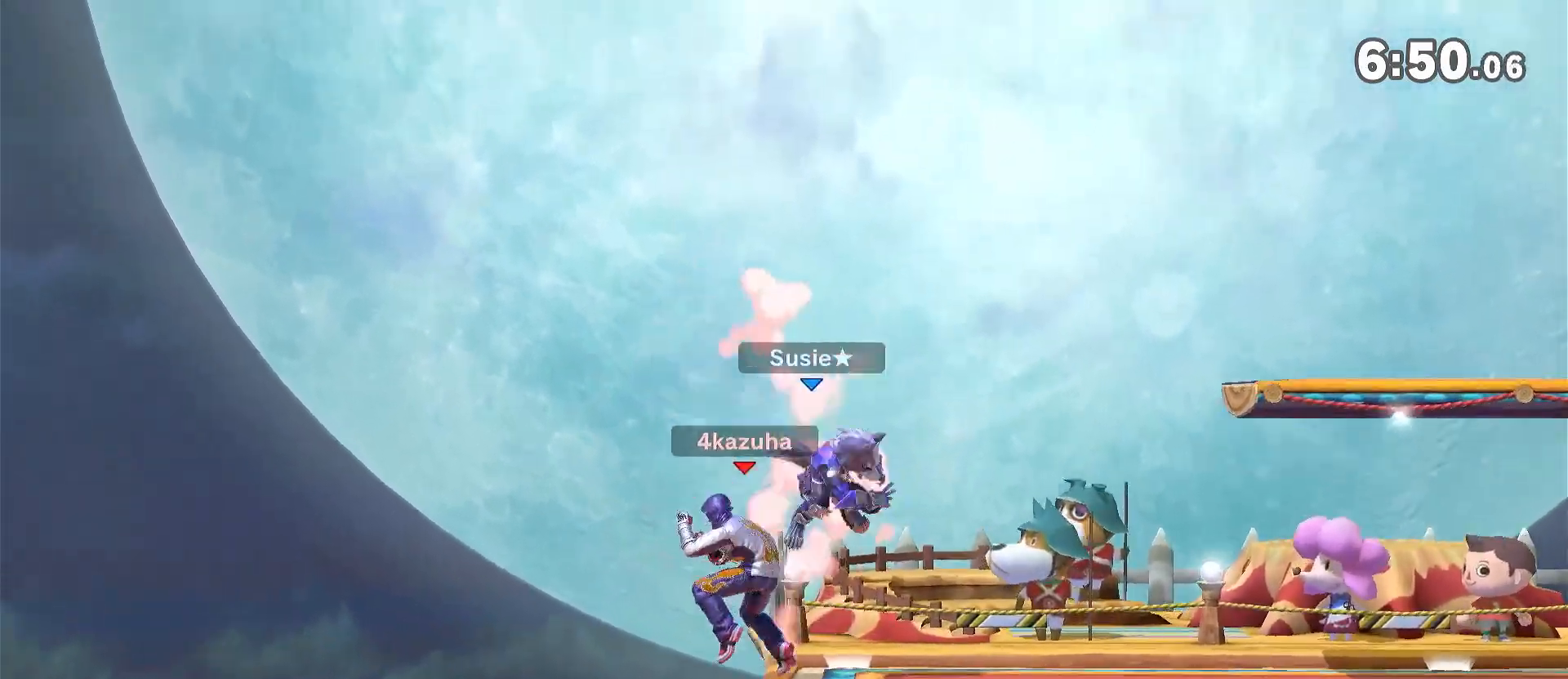
{"buttons": [], "left_stick": "down", "right_stick": "center", "events": [[83, "A", "down"], [83, "Y", "up"], [133, "A", "up"], [483, "left_stick", "down"]]}
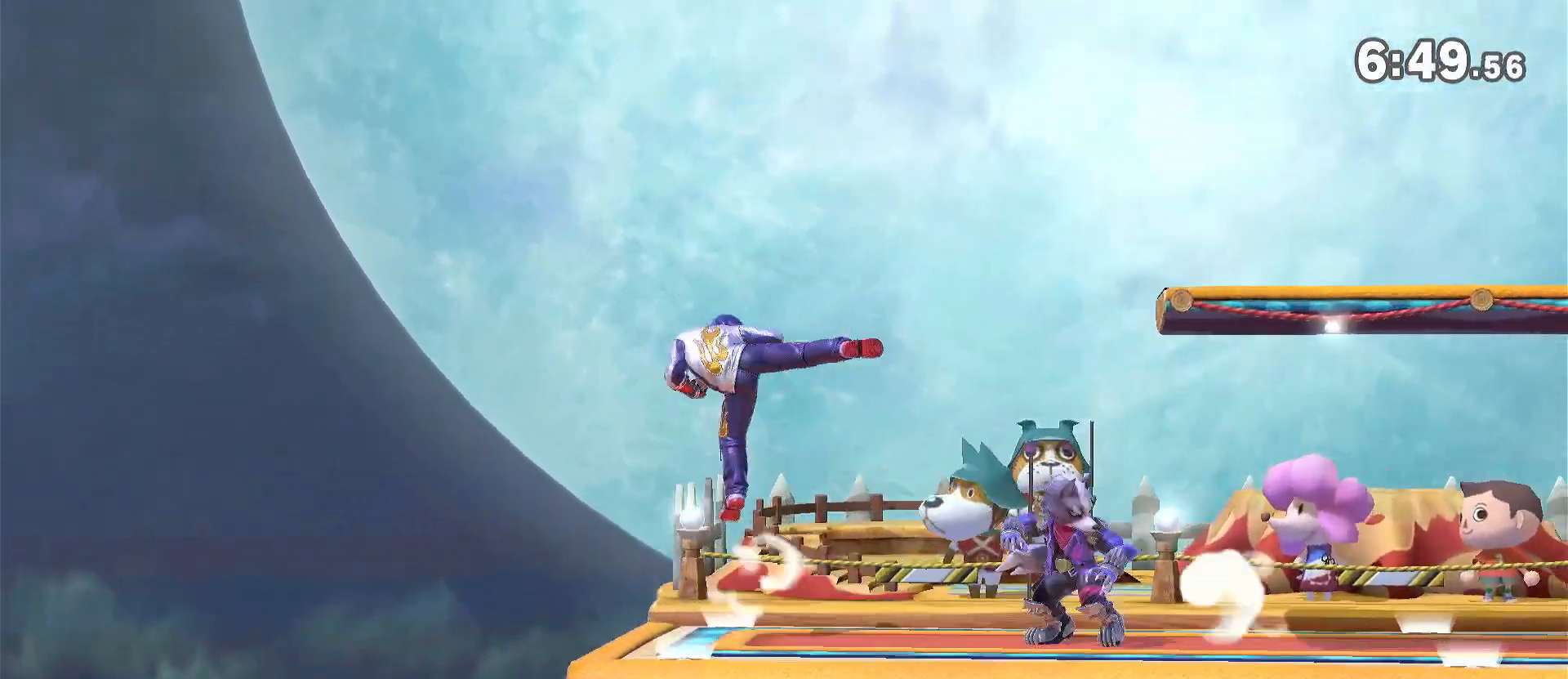
{"buttons": ["R1"], "left_stick": "center", "right_stick": "center", "events": [[33, "left_stick", "center"], [100, "R1", "down"]]}
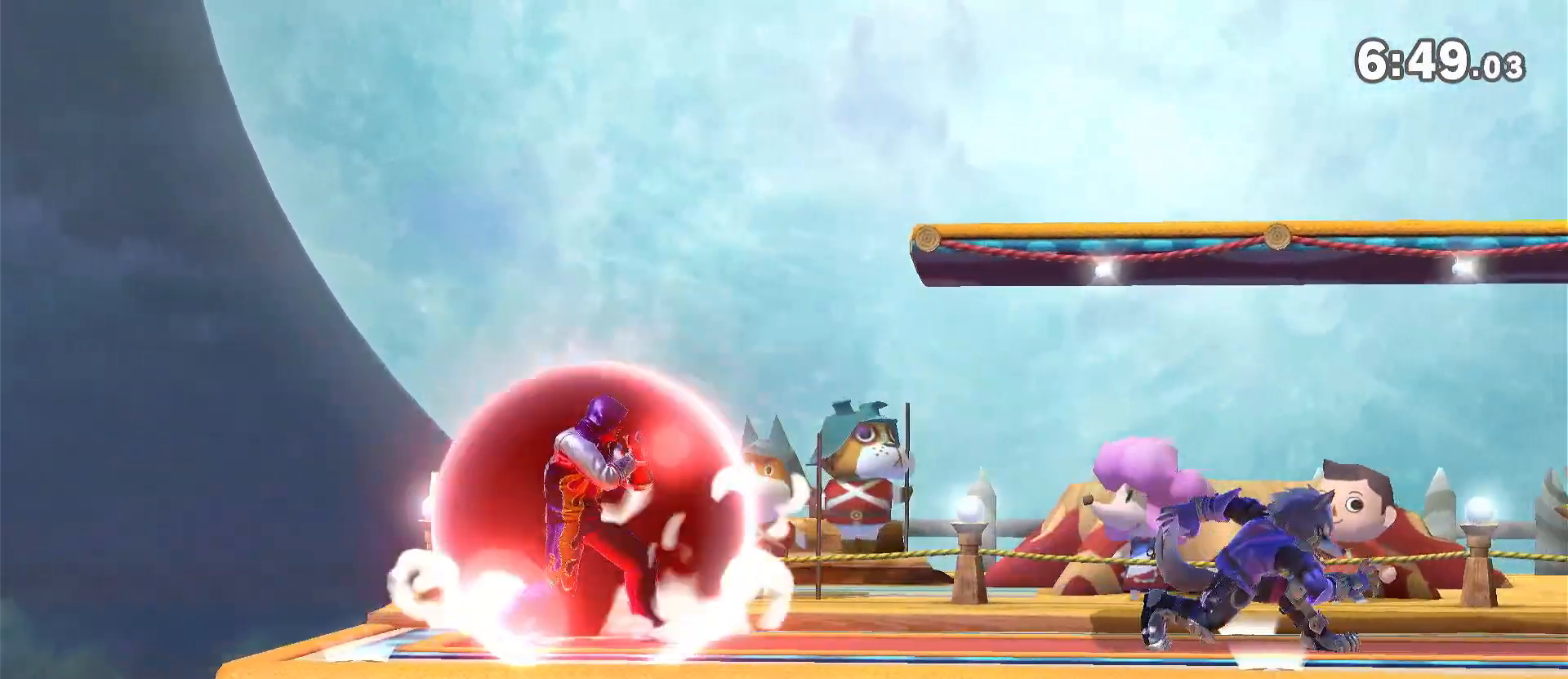
{"buttons": [], "left_stick": "right", "right_stick": "center", "events": [[283, "R1", "up"], [467, "left_stick", "right"]]}
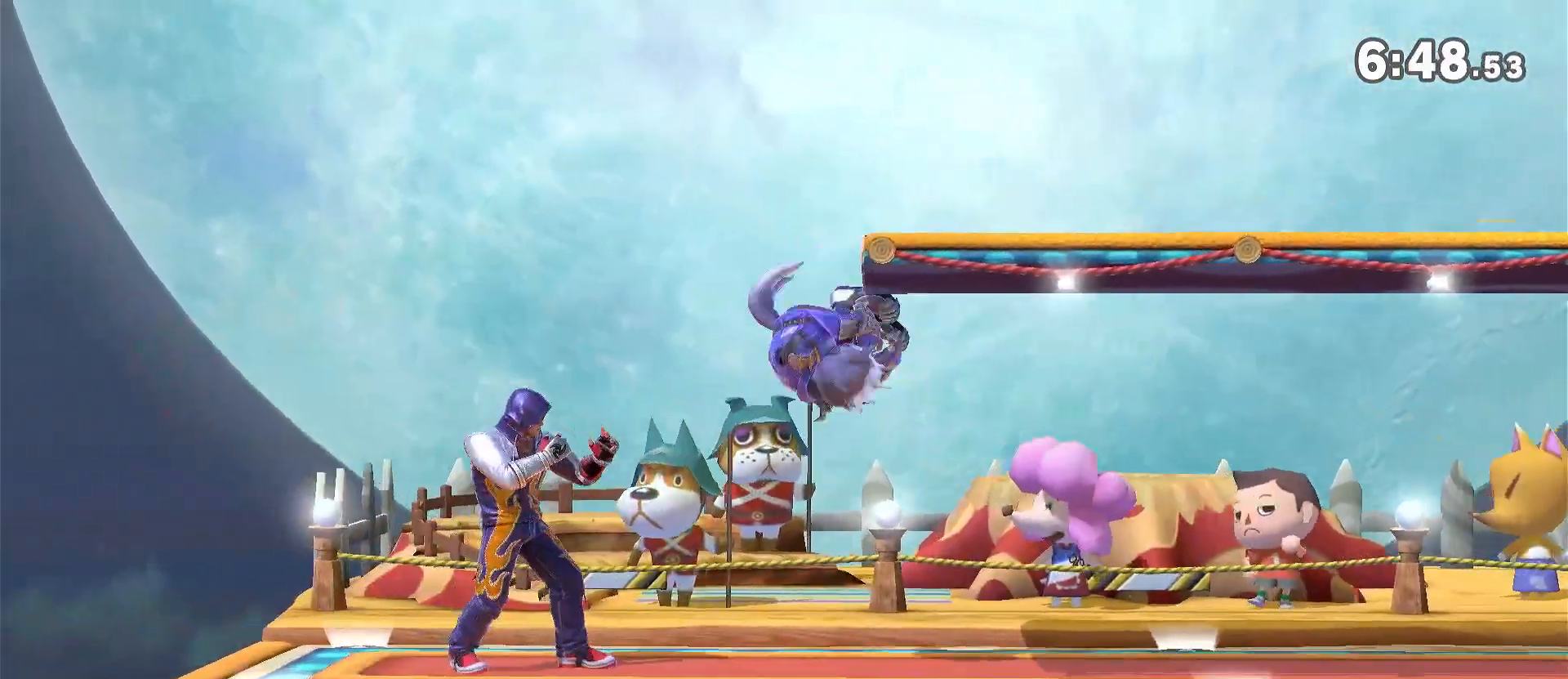
{"buttons": [], "left_stick": "center", "right_stick": "center", "events": [[67, "X", "down"], [67, "left_stick", "down-right"], [117, "X", "up"], [183, "left_stick", "center"]]}
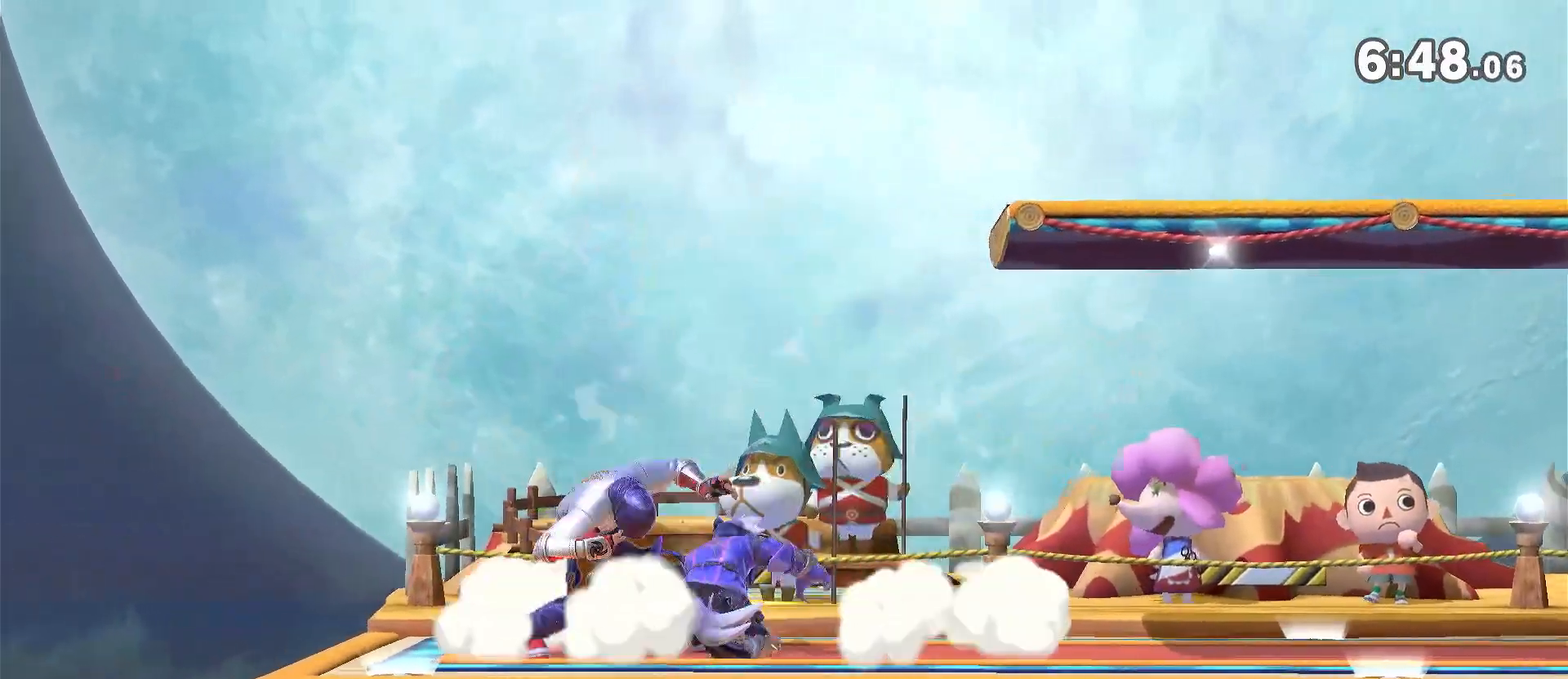
{"buttons": ["R1"], "left_stick": "left", "right_stick": "center", "events": [[17, "R1", "down"], [450, "left_stick", "left"]]}
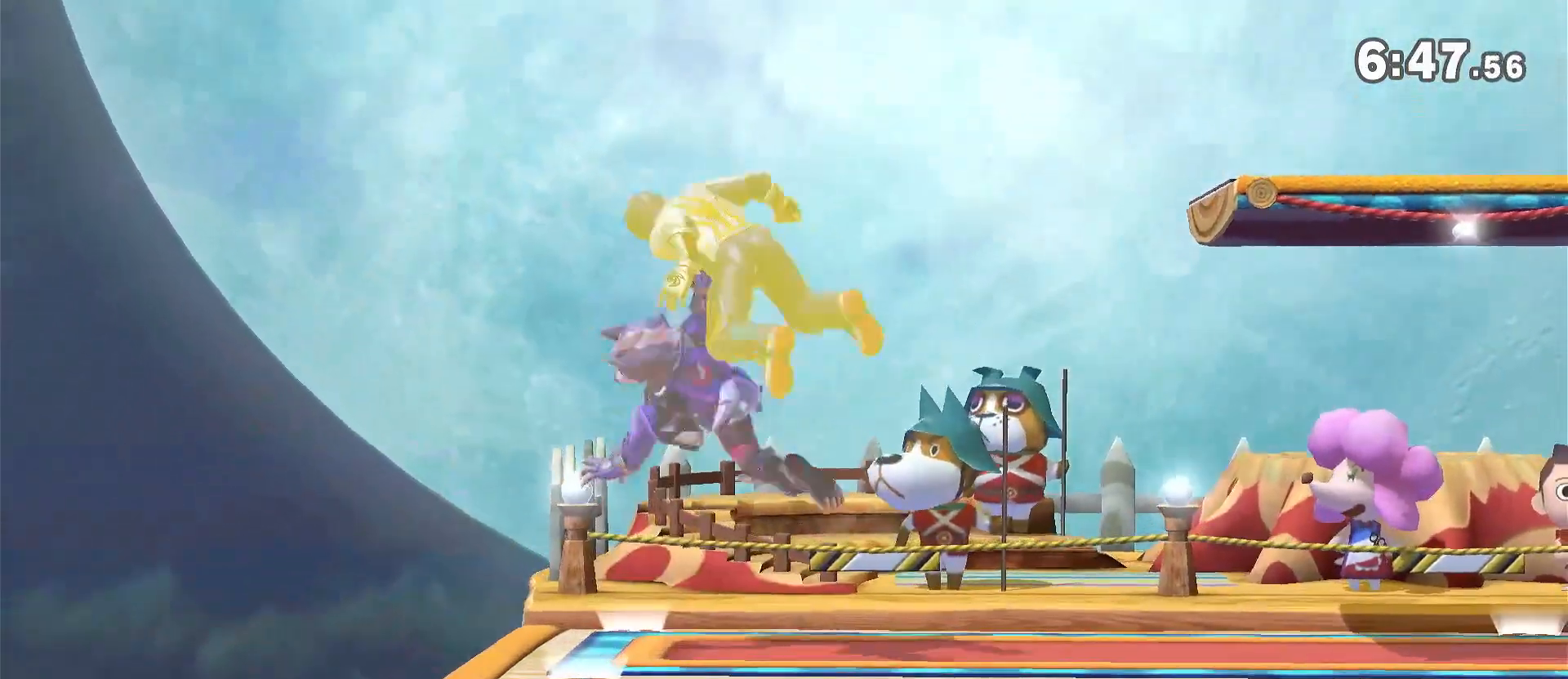
{"buttons": [], "left_stick": "left", "right_stick": "center", "events": [[17, "A", "down"], [17, "Y", "down"], [67, "R1", "up"], [100, "A", "up"], [100, "Y", "up"]]}
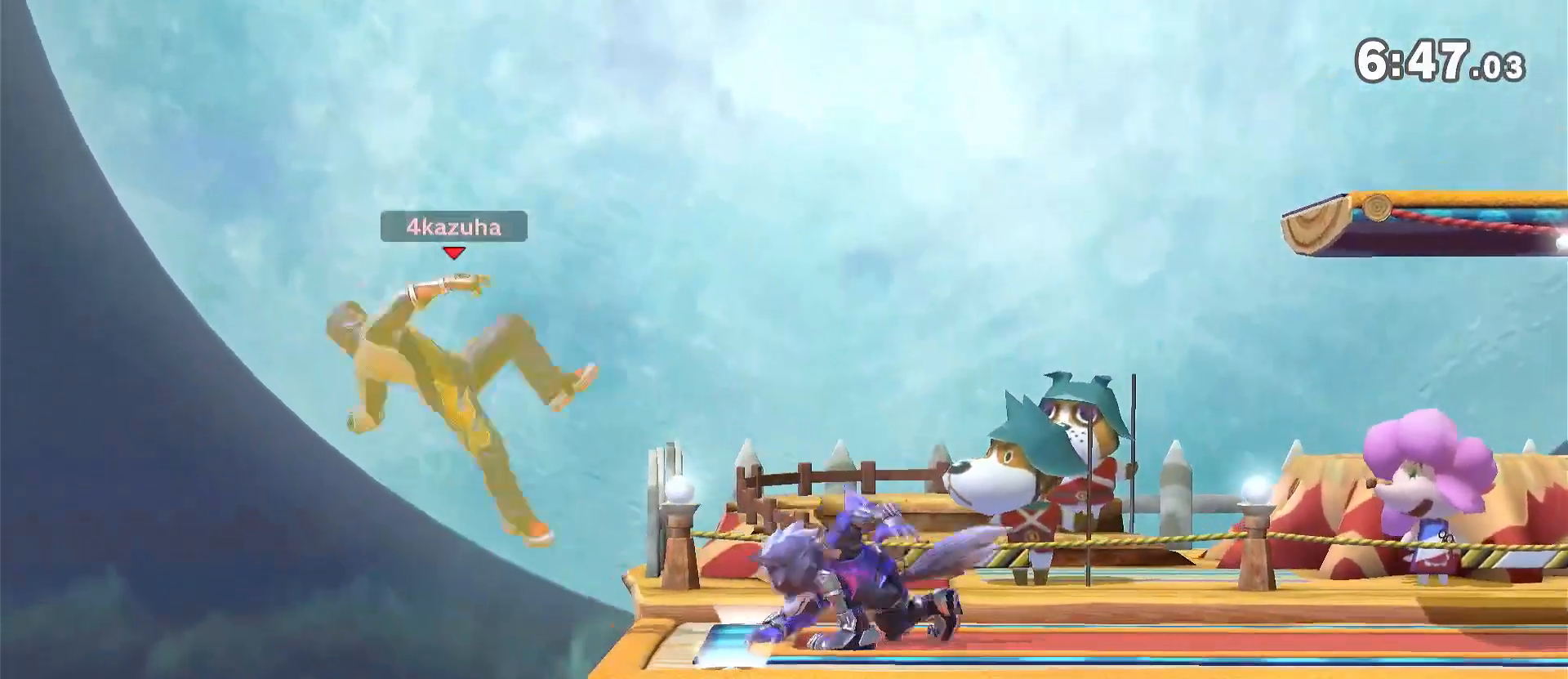
{"buttons": [], "left_stick": "right", "right_stick": "center", "events": [[333, "B", "down"], [333, "left_stick", "right"], [367, "B", "up"]]}
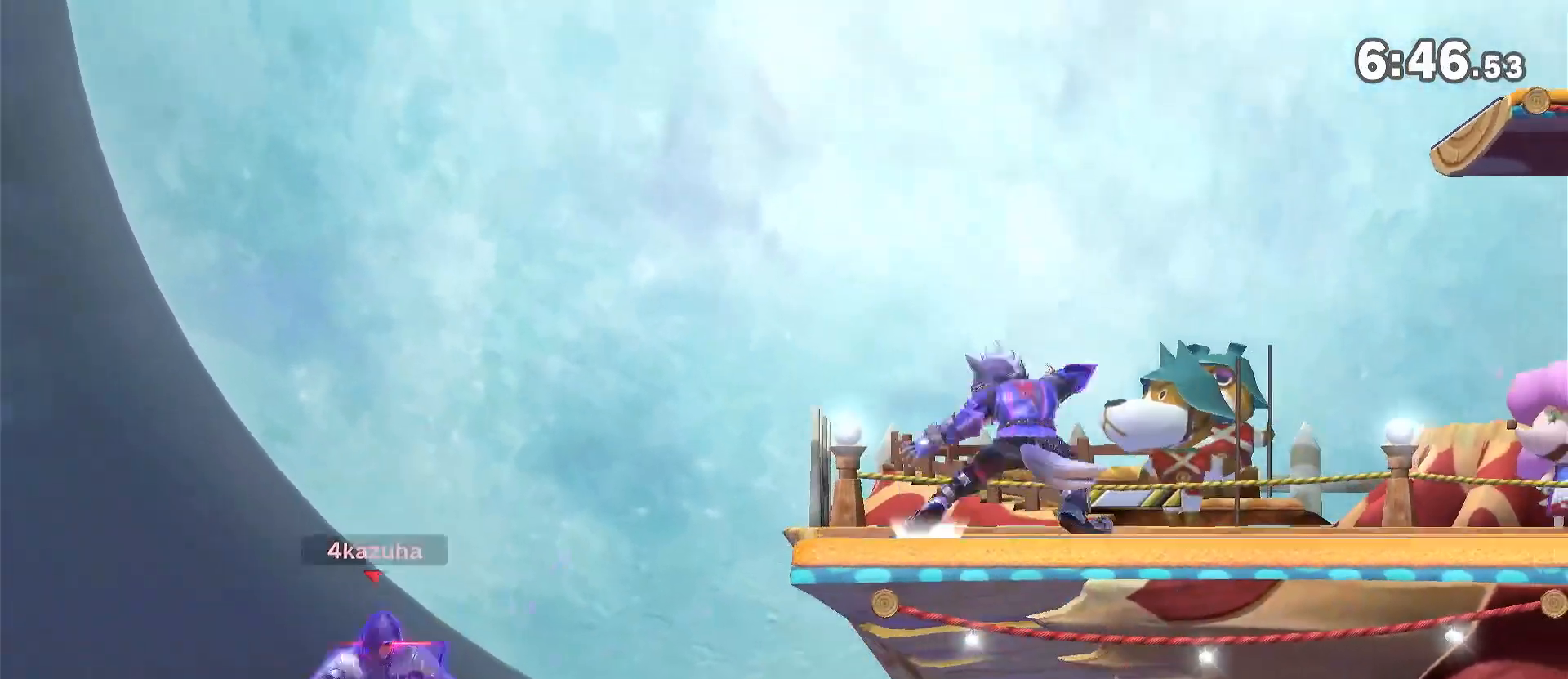
{"buttons": ["A"], "left_stick": "up", "right_stick": "center", "events": [[33, "left_stick", "up-right"], [300, "left_stick", "center"], [500, "A", "down"], [500, "left_stick", "up"]]}
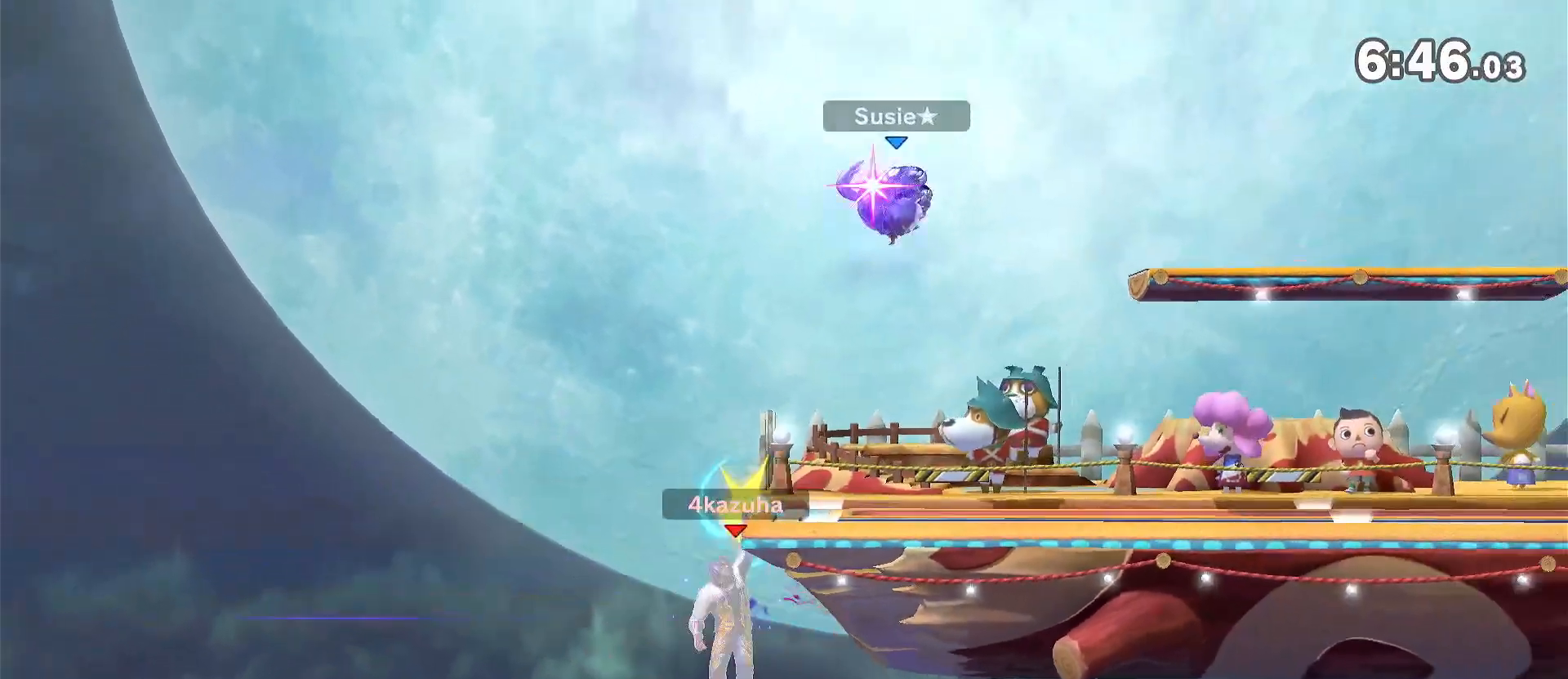
{"buttons": [], "left_stick": "up-right", "right_stick": "center", "events": [[133, "A", "up"], [167, "A", "down"], [233, "A", "up"], [267, "A", "down"], [367, "A", "up"], [400, "A", "down"], [400, "left_stick", "up-right"], [483, "A", "up"]]}
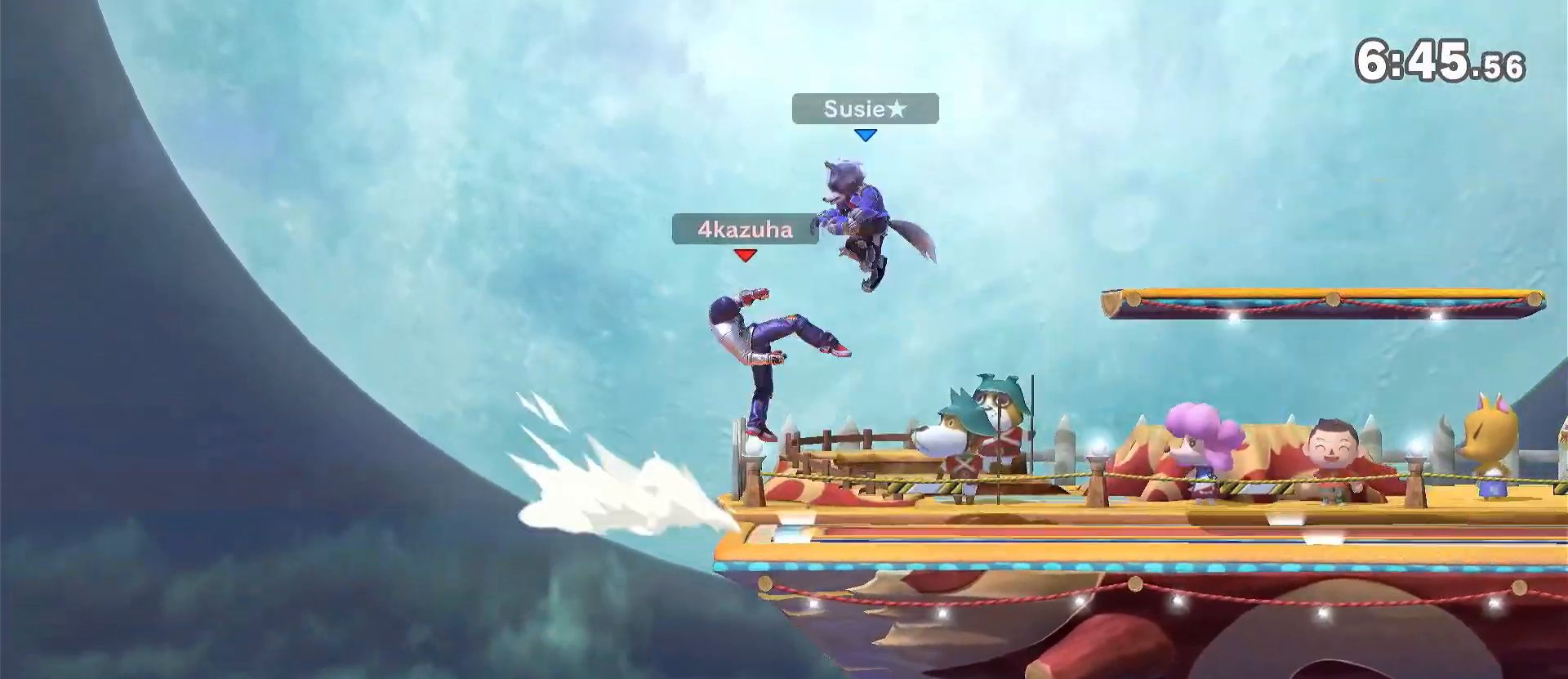
{"buttons": [], "left_stick": "right", "right_stick": "center", "events": [[267, "left_stick", "down"], [383, "left_stick", "center"], [500, "left_stick", "right"]]}
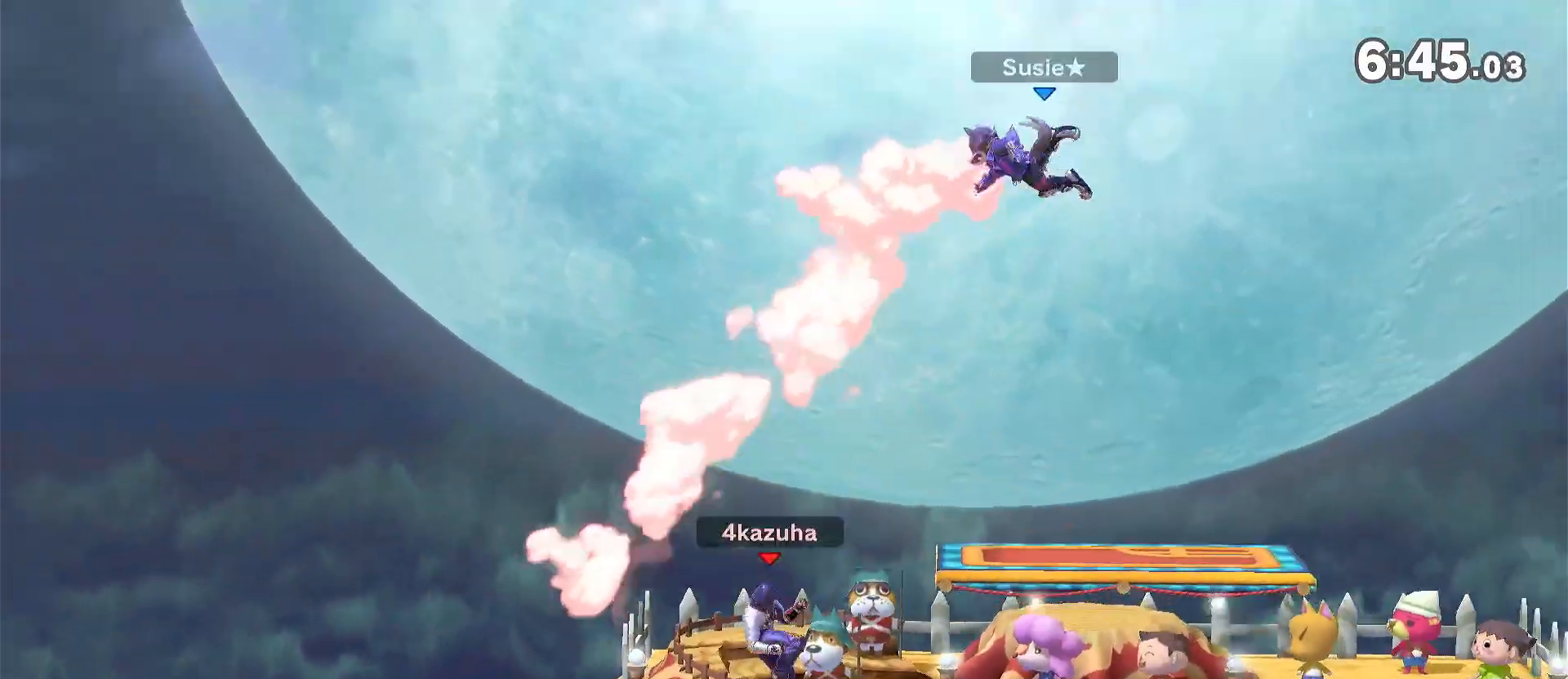
{"buttons": ["Y"], "left_stick": "right", "right_stick": "center", "events": [[133, "left_stick", "center"], [200, "left_stick", "right"], [250, "right_stick", "down"], [317, "right_stick", "center"], [467, "Y", "down"]]}
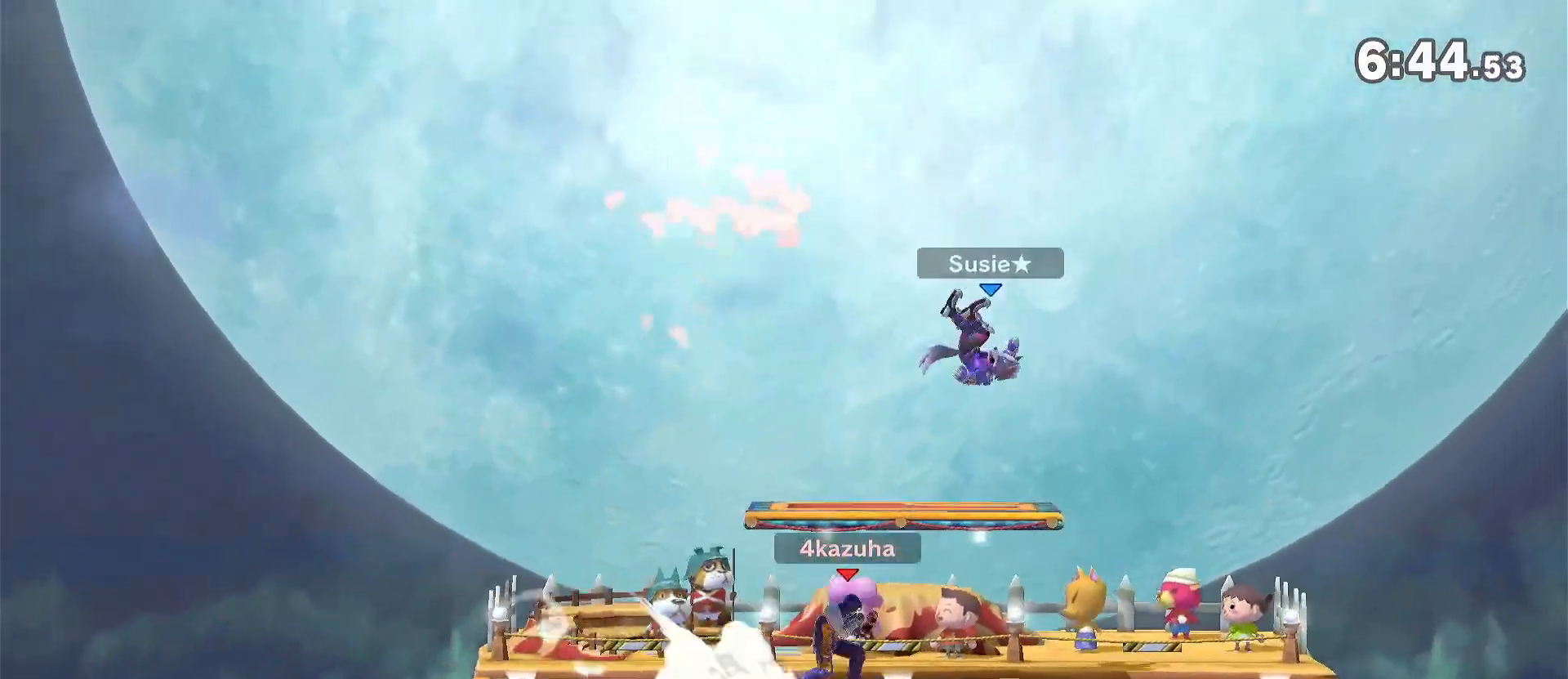
{"buttons": [], "left_stick": "left", "right_stick": "center", "events": [[100, "Y", "up"], [183, "Y", "down"], [183, "left_stick", "left"], [183, "right_stick", "up-right"], [233, "Y", "up"], [233, "right_stick", "center"]]}